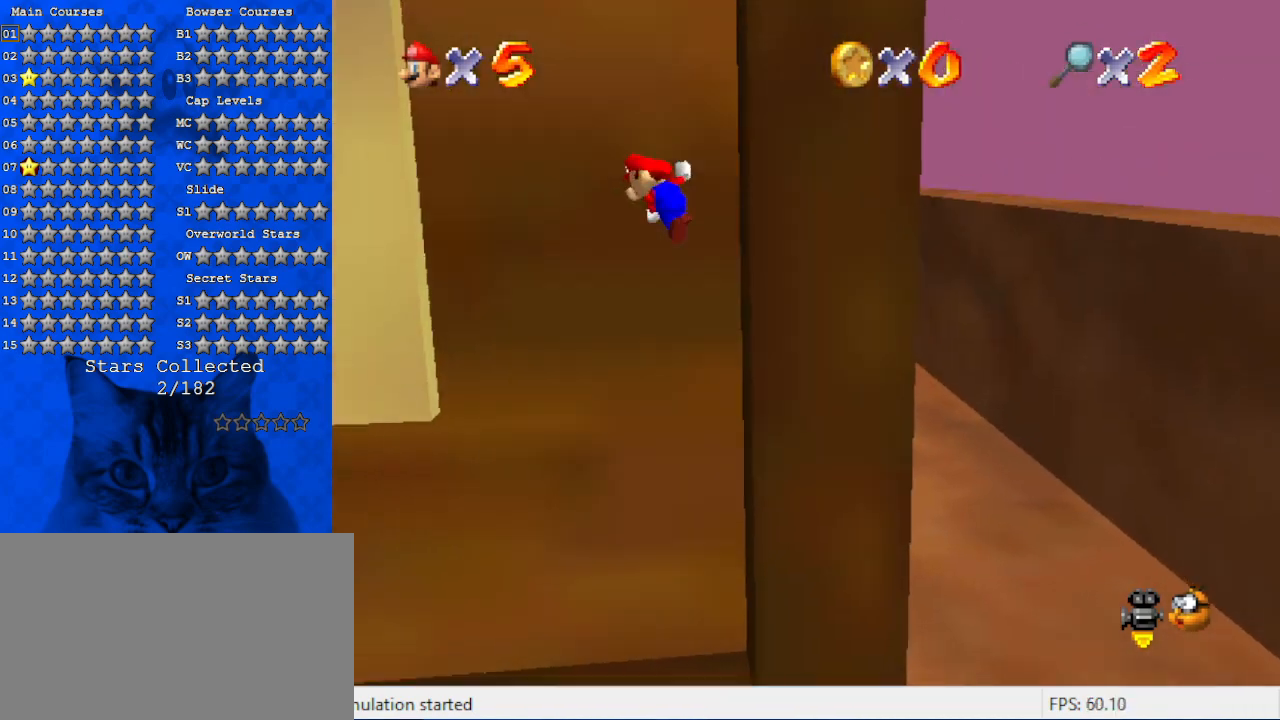
Gameplay with keyboard; each line is a JSON object with the keys held at the frame after it. "events" lists presses ("down") and releases ("up") of "a", "c", "ctrl", "d", "down", "left", "return", "right", "s", "shift", "up", "w", "x" and "y" between this image and that frame as [ms after this image, input, new state], when the widget could be followed in between. No other keys are recorded. Mouse input is not recorded.
{"keys": ["left", "shift"], "events": []}
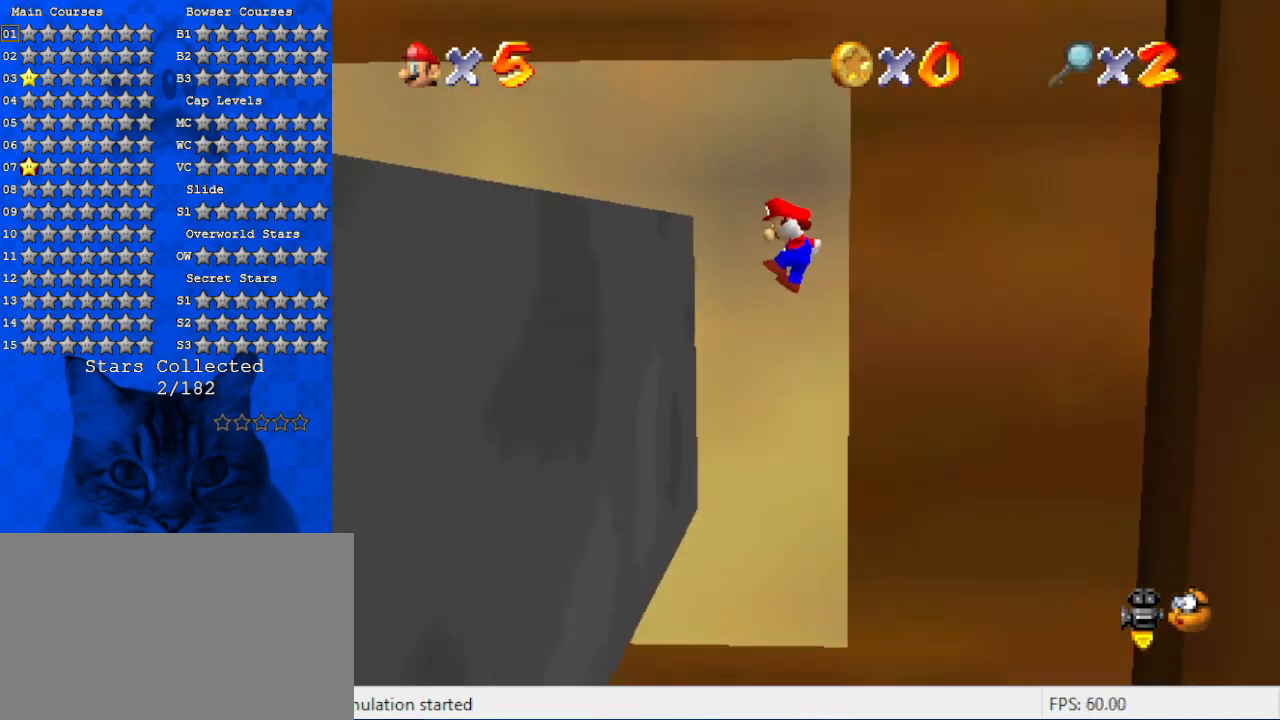
{"keys": ["right", "shift"], "events": [[134, "shift", "up"], [167, "right", "down"], [234, "left", "up"], [234, "shift", "down"]]}
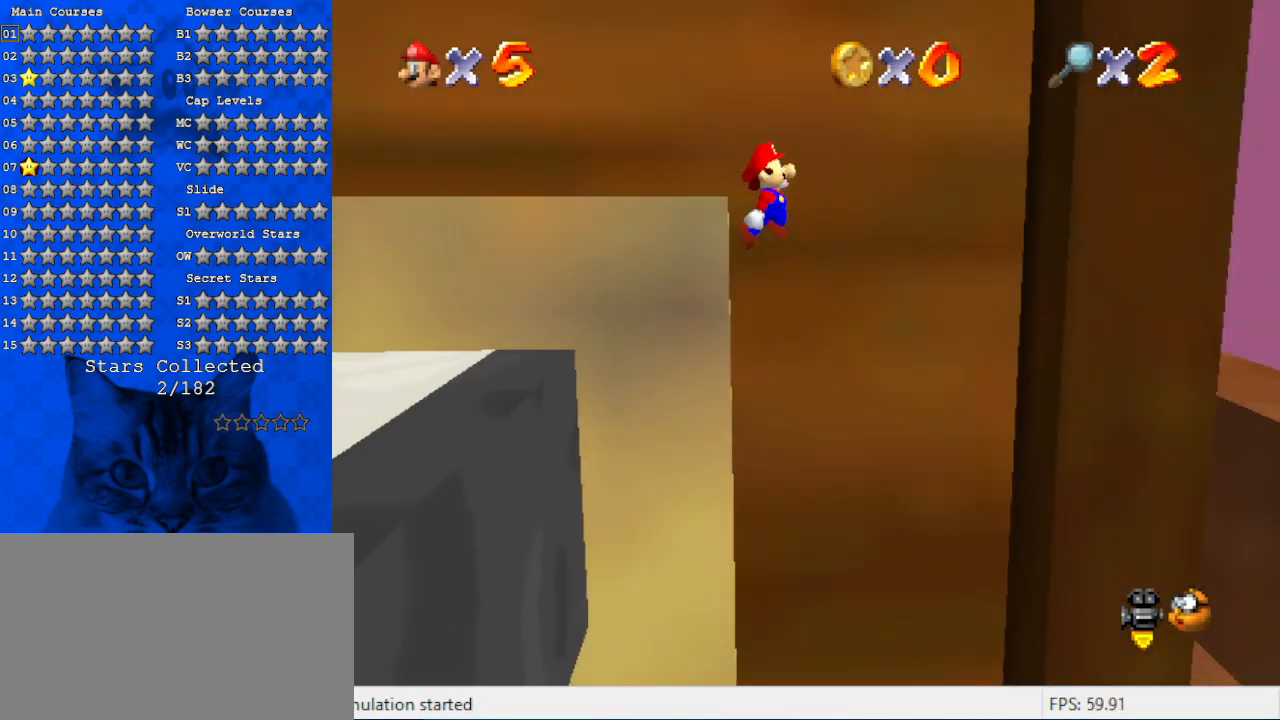
{"keys": ["left", "shift"], "events": [[434, "shift", "up"], [500, "left", "down"], [500, "right", "up"], [500, "shift", "down"]]}
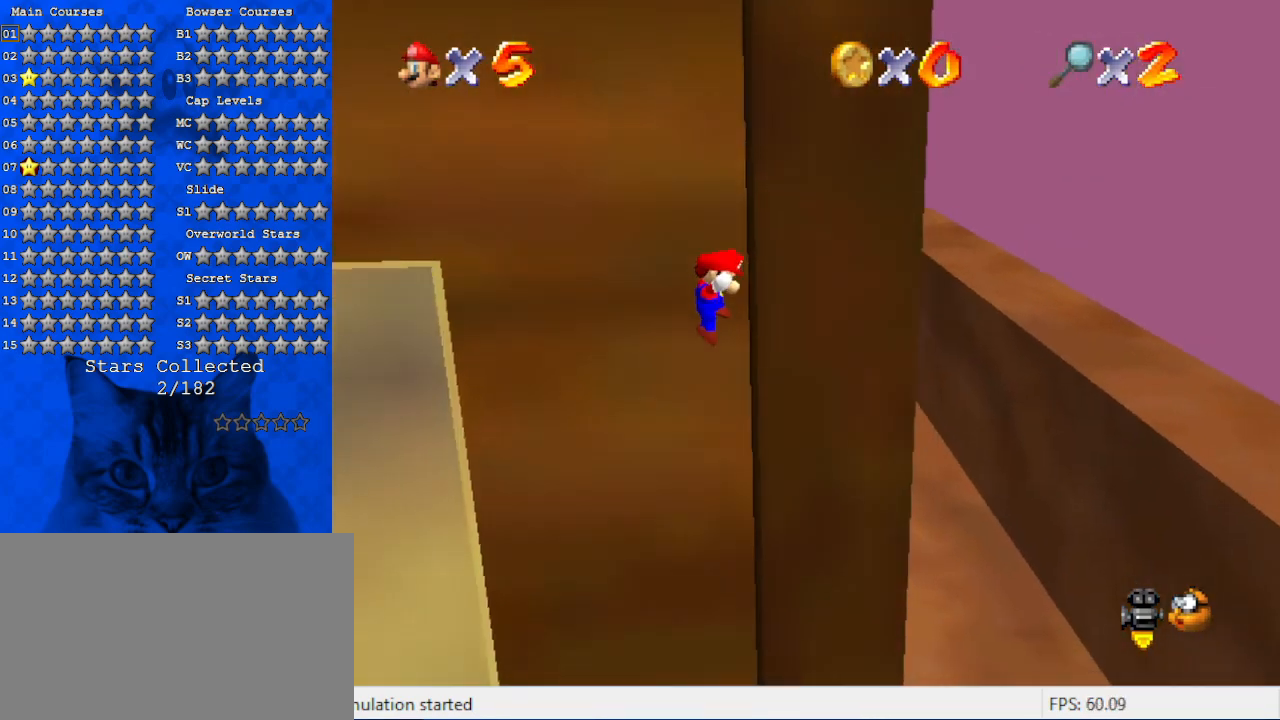
{"keys": ["right", "shift", "up"], "events": [[167, "up", "down"], [200, "d", "down"], [400, "d", "up"], [400, "left", "up"], [434, "right", "down"]]}
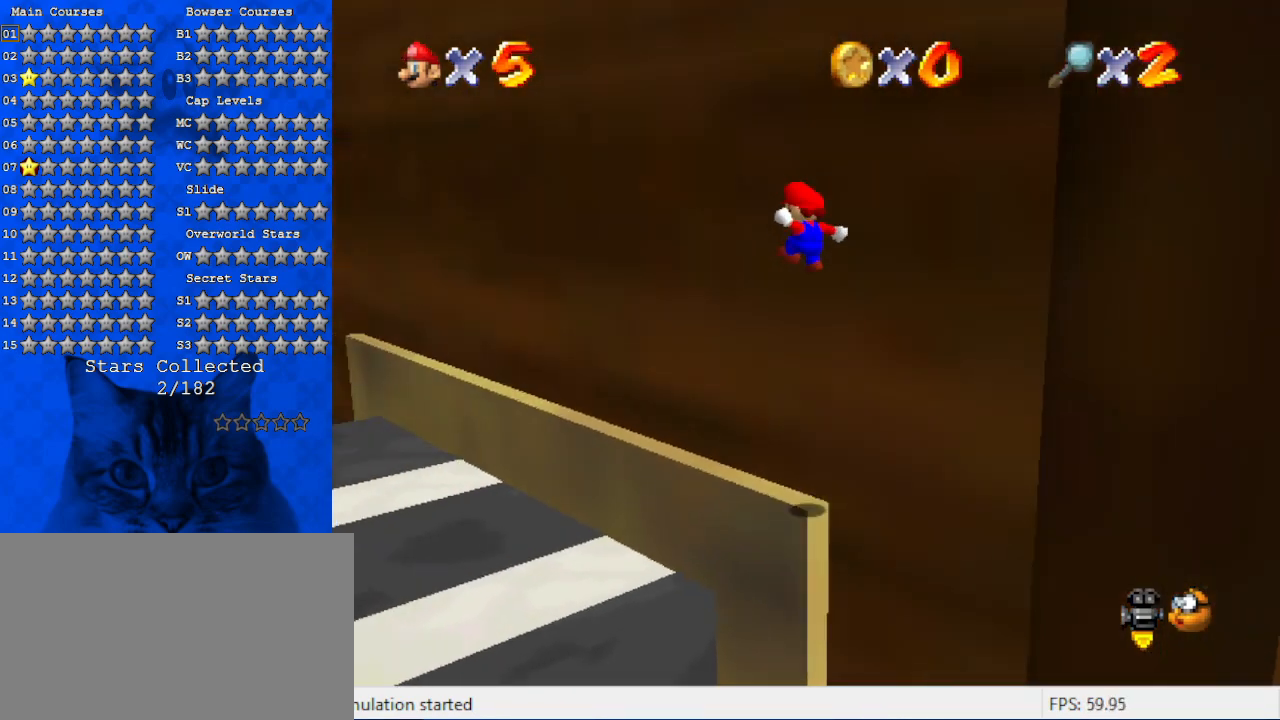
{"keys": ["d", "up"], "events": [[34, "up", "up"], [167, "shift", "up"], [267, "up", "down"], [300, "right", "up"], [400, "d", "down"]]}
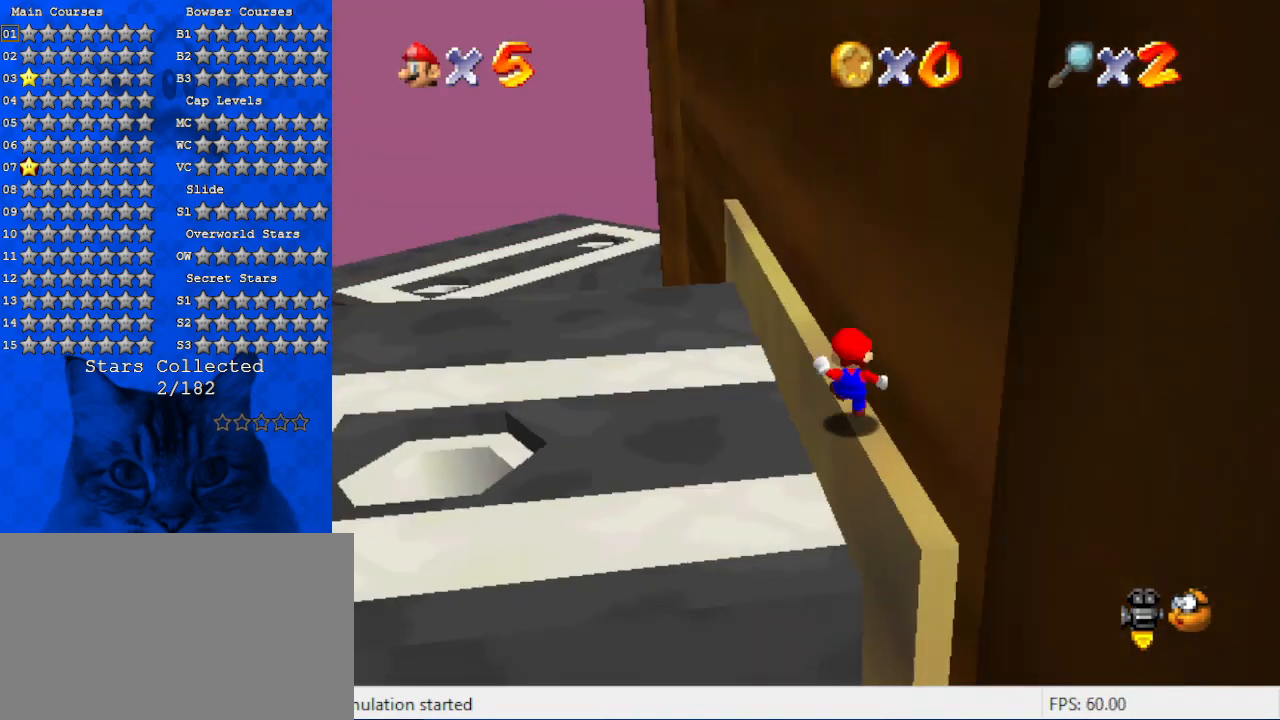
{"keys": ["left"], "events": [[100, "d", "up"], [267, "left", "down"], [400, "up", "up"]]}
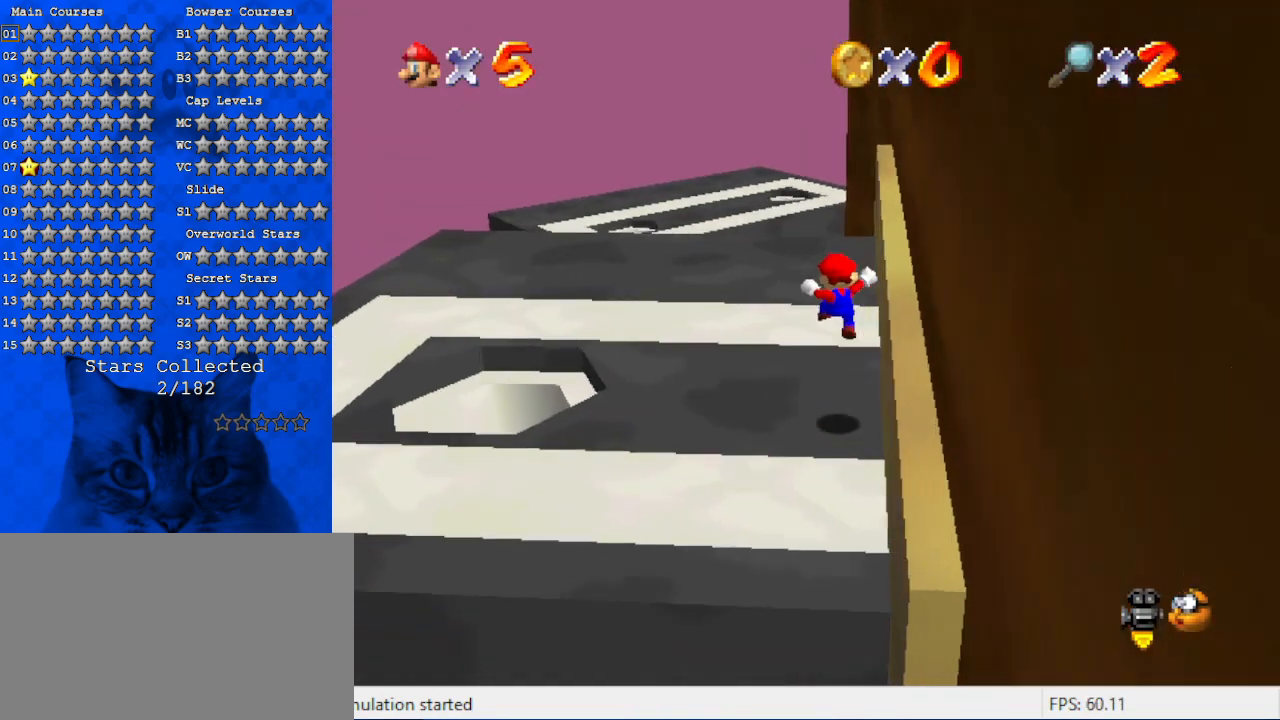
{"keys": ["left"], "events": [[67, "down", "down"], [200, "down", "up"]]}
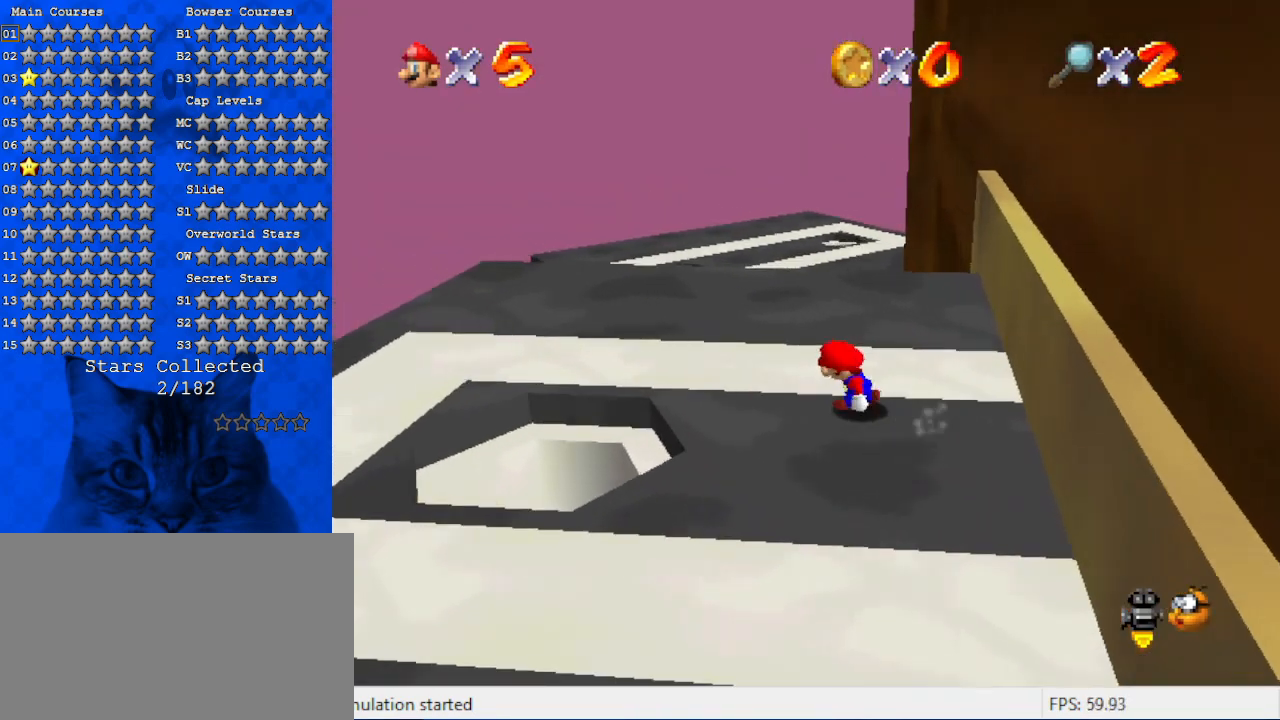
{"keys": ["up"], "events": [[100, "down", "down"], [267, "ctrl", "down"], [267, "shift", "down"], [334, "down", "up"], [334, "left", "up"], [334, "shift", "up"], [400, "ctrl", "up"], [500, "up", "down"]]}
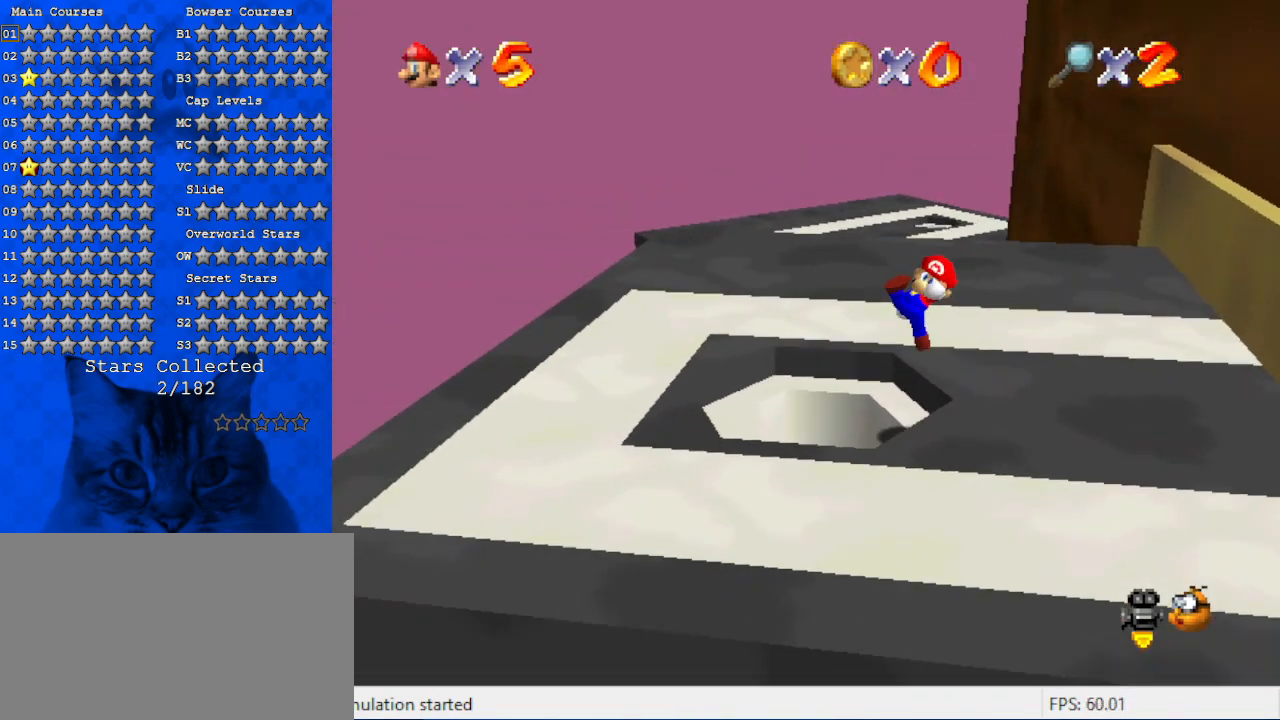
{"keys": [], "events": [[234, "right", "down"], [300, "right", "up"], [400, "up", "up"]]}
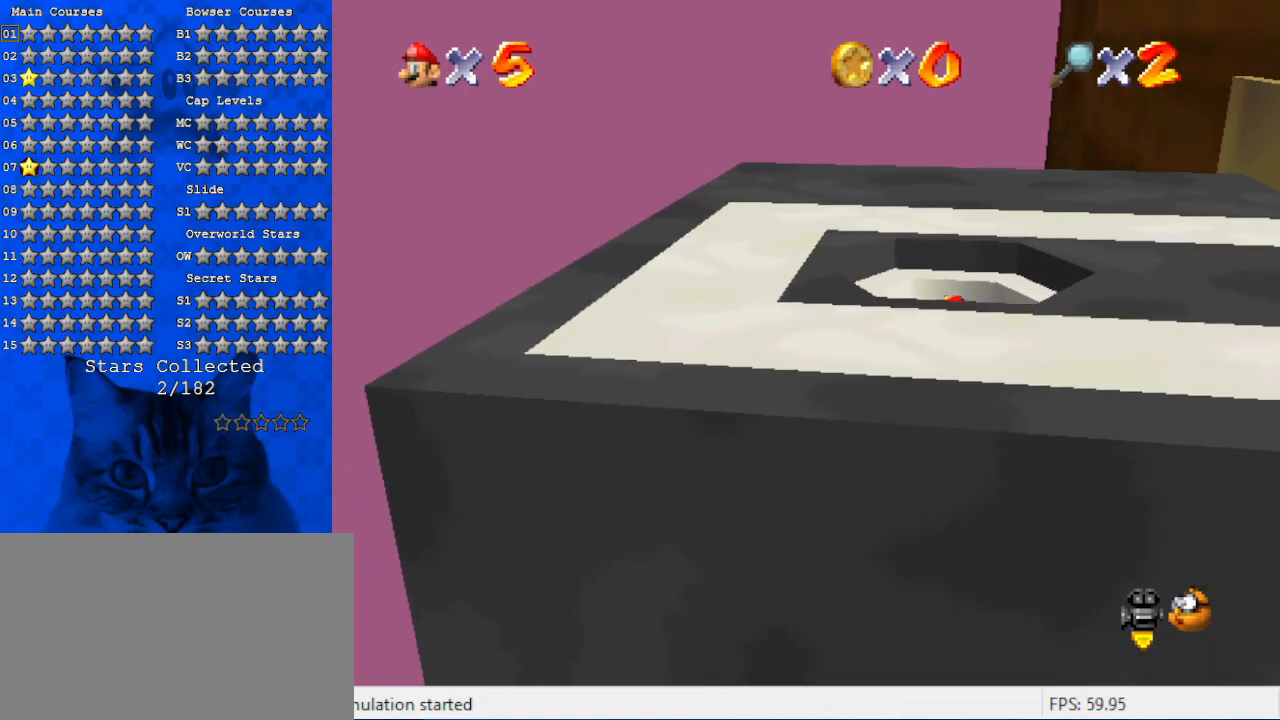
{"keys": ["left", "shift"], "events": [[100, "shift", "down"], [234, "left", "down"]]}
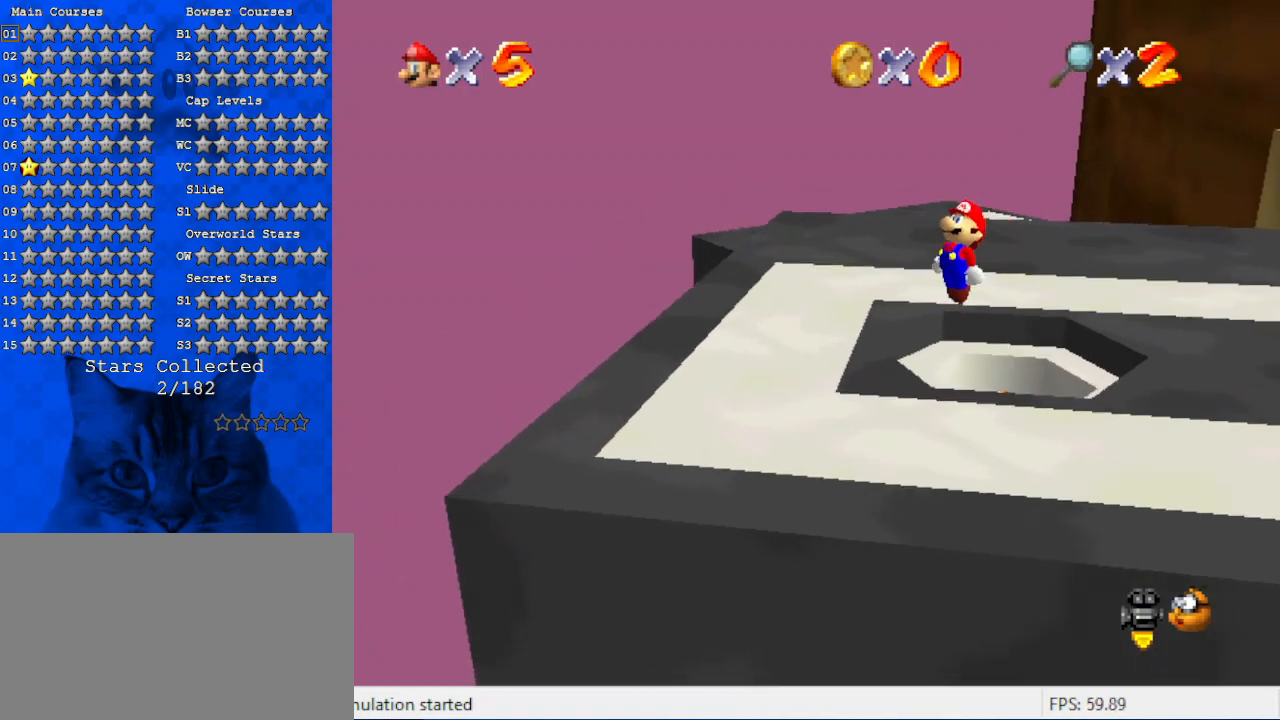
{"keys": ["left"], "events": [[100, "shift", "up"], [234, "a", "down"], [434, "a", "up"]]}
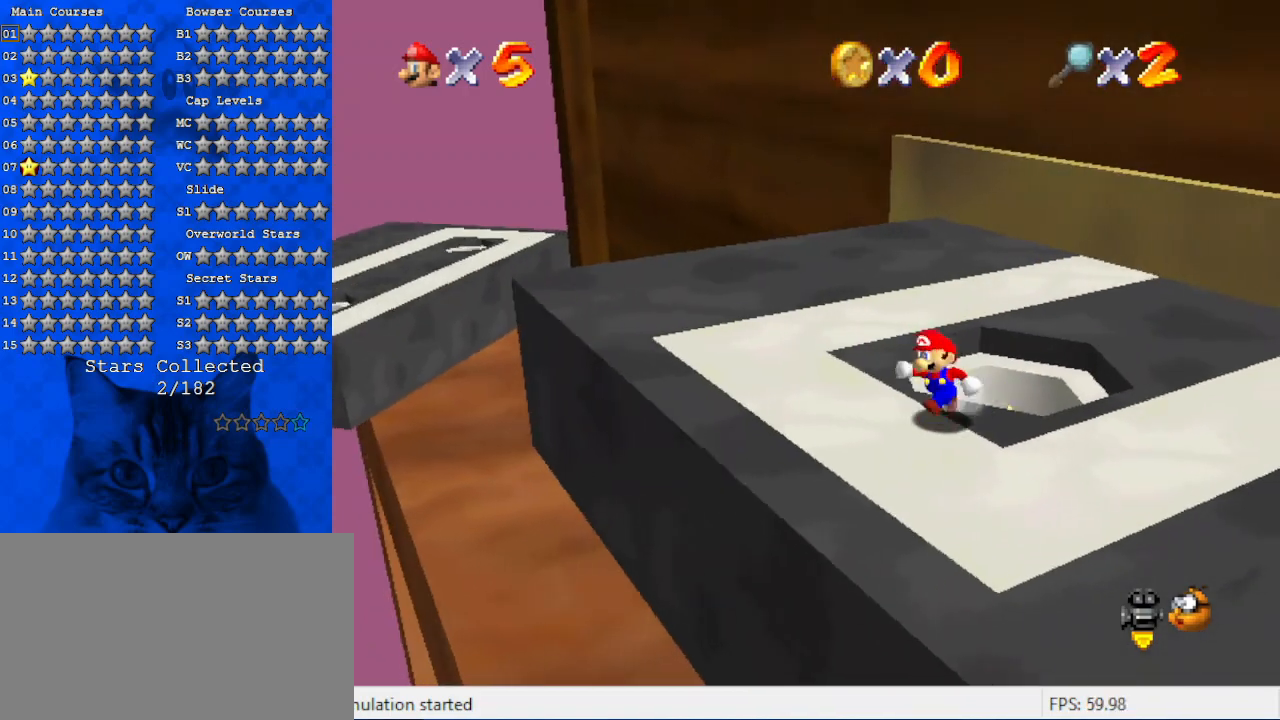
{"keys": ["left", "up"], "events": [[267, "up", "down"]]}
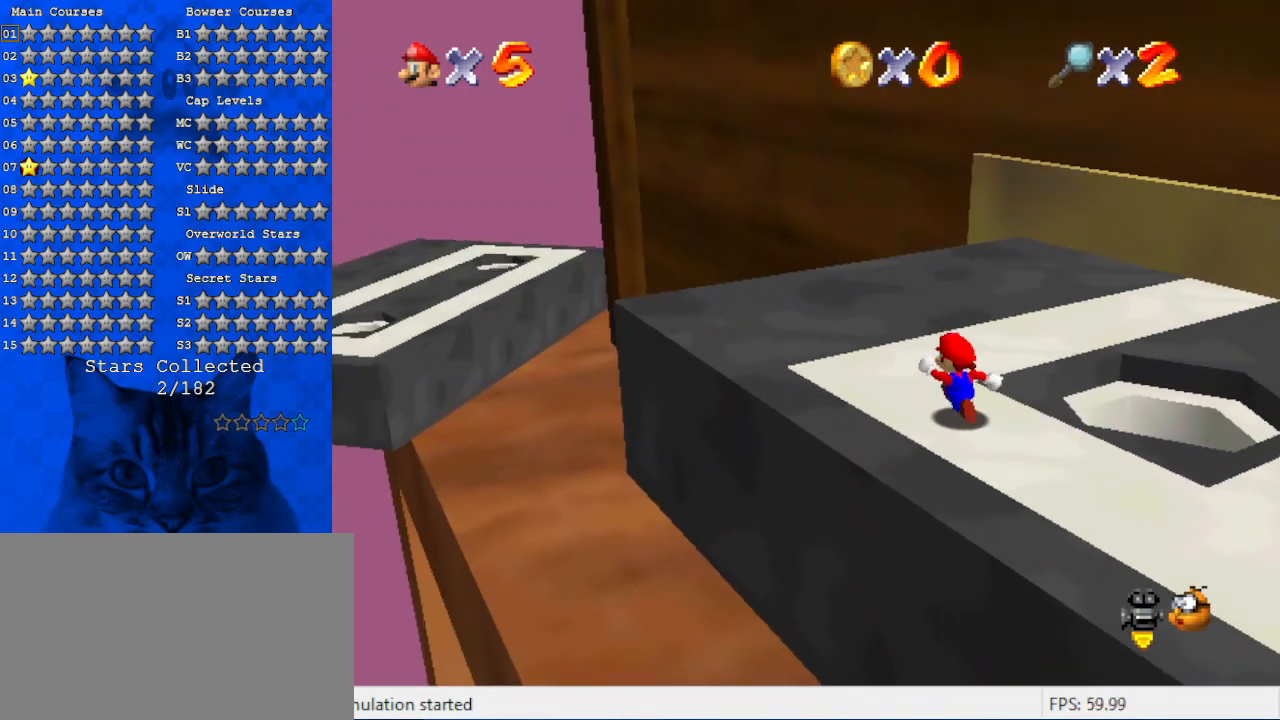
{"keys": ["left", "shift", "up"], "events": [[34, "left", "up"], [500, "left", "down"], [500, "shift", "down"]]}
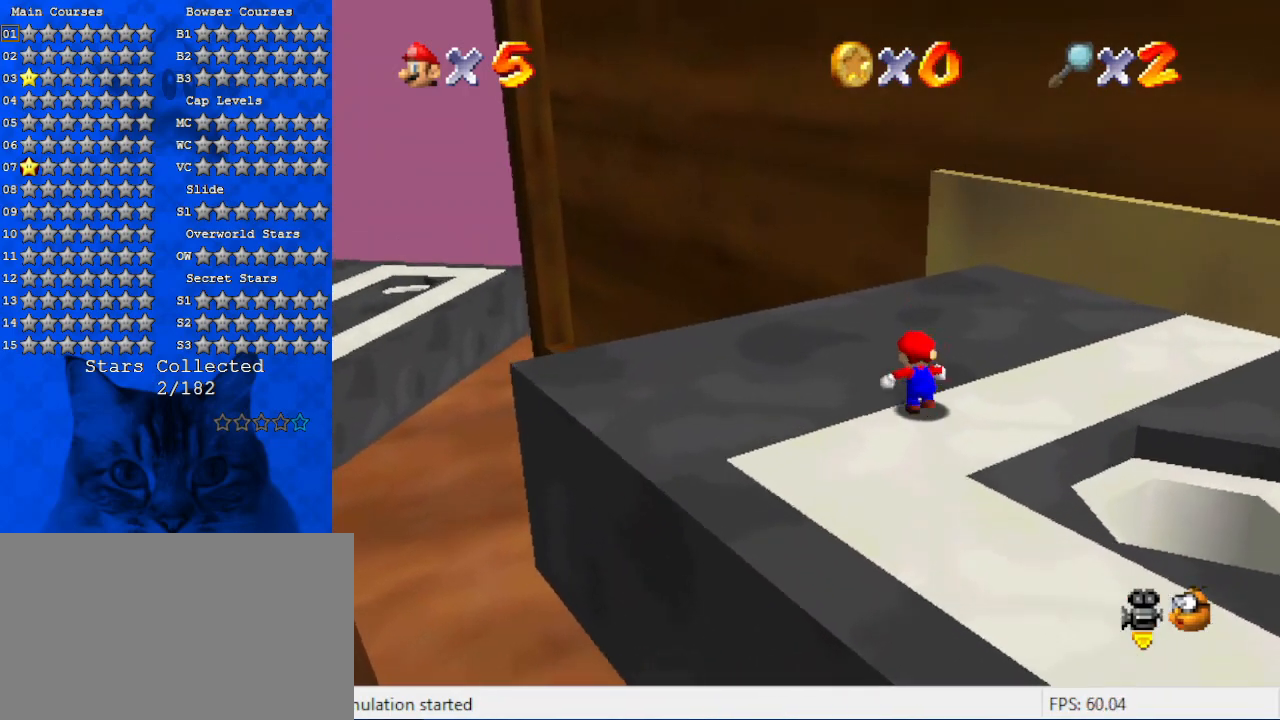
{"keys": ["ctrl", "up"], "events": [[100, "left", "up"], [134, "shift", "up"], [300, "left", "down"], [434, "ctrl", "down"], [467, "left", "up"]]}
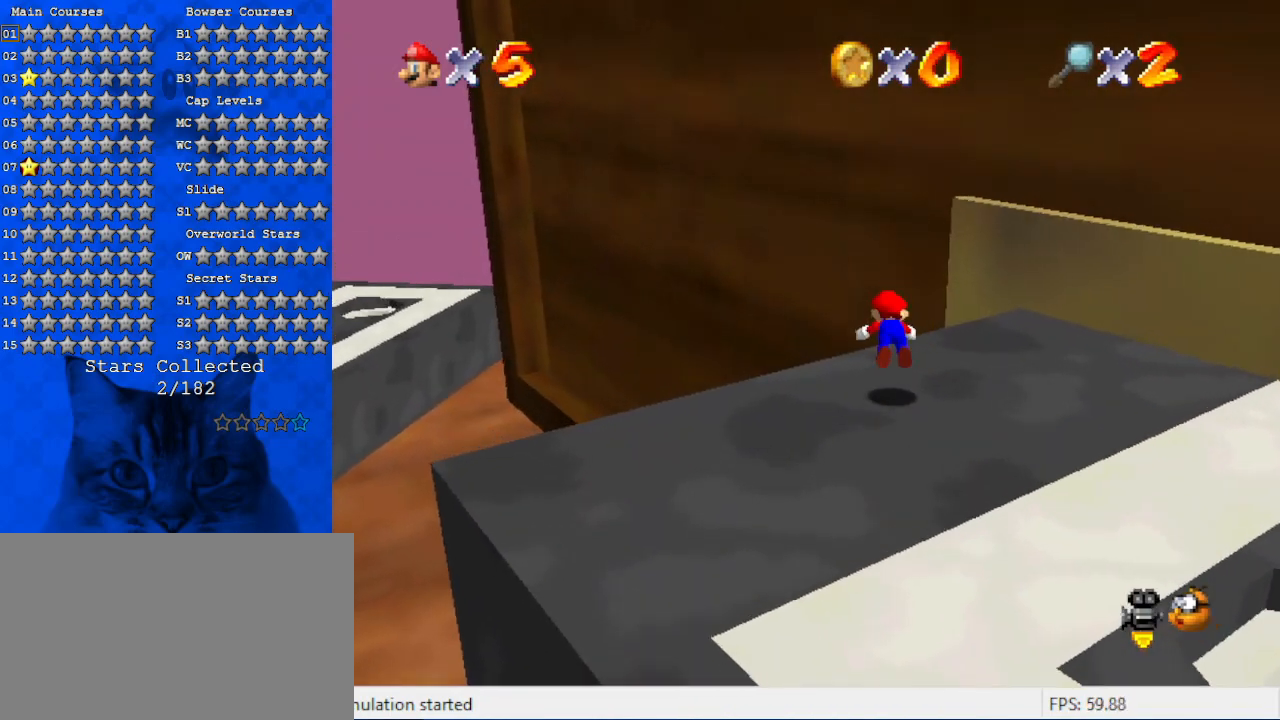
{"keys": ["up"], "events": [[34, "ctrl", "up"], [134, "ctrl", "down"], [134, "left", "down"], [134, "shift", "down"], [300, "left", "up"], [367, "ctrl", "up"], [367, "shift", "up"]]}
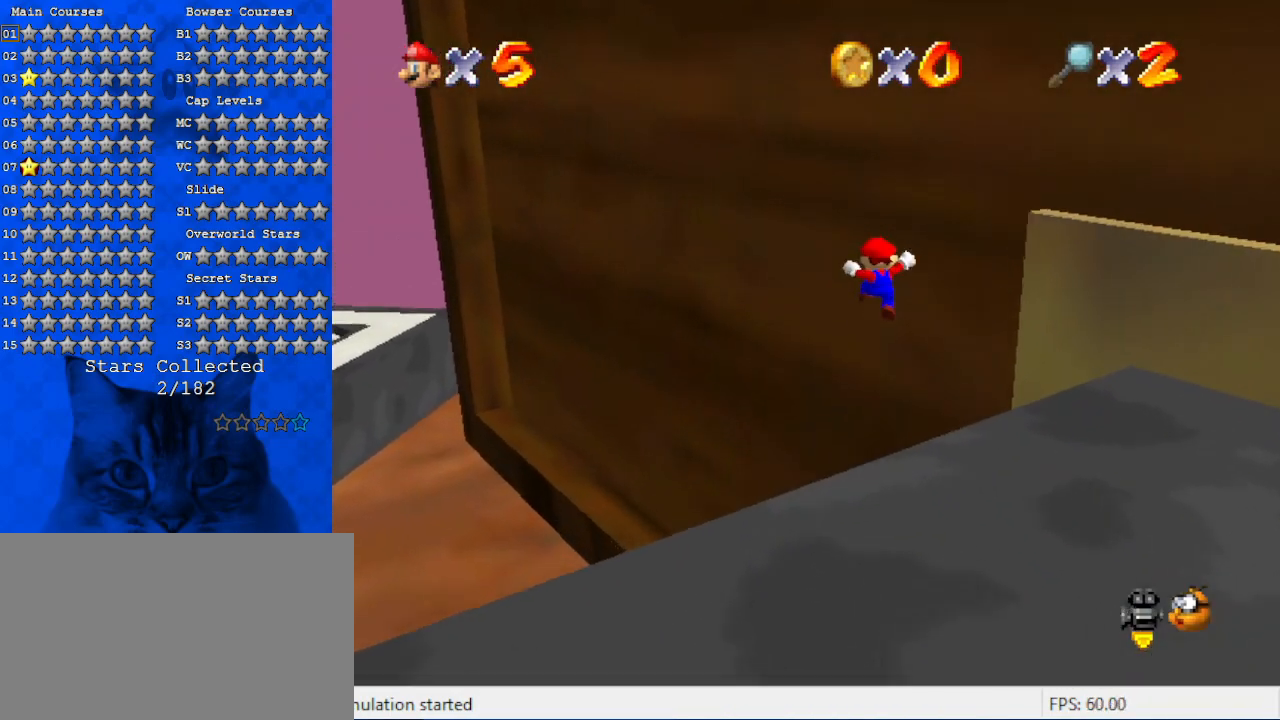
{"keys": ["left", "up"], "events": [[334, "left", "down"]]}
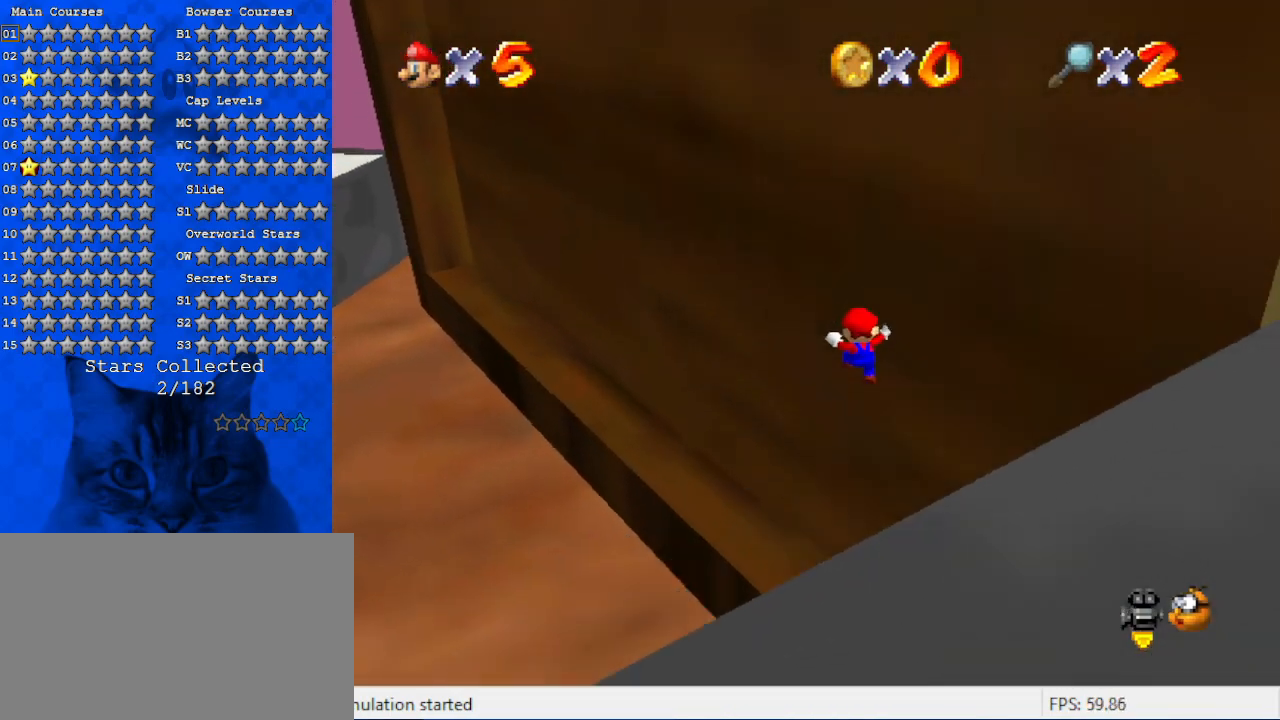
{"keys": ["left", "shift", "up"], "events": [[467, "shift", "down"]]}
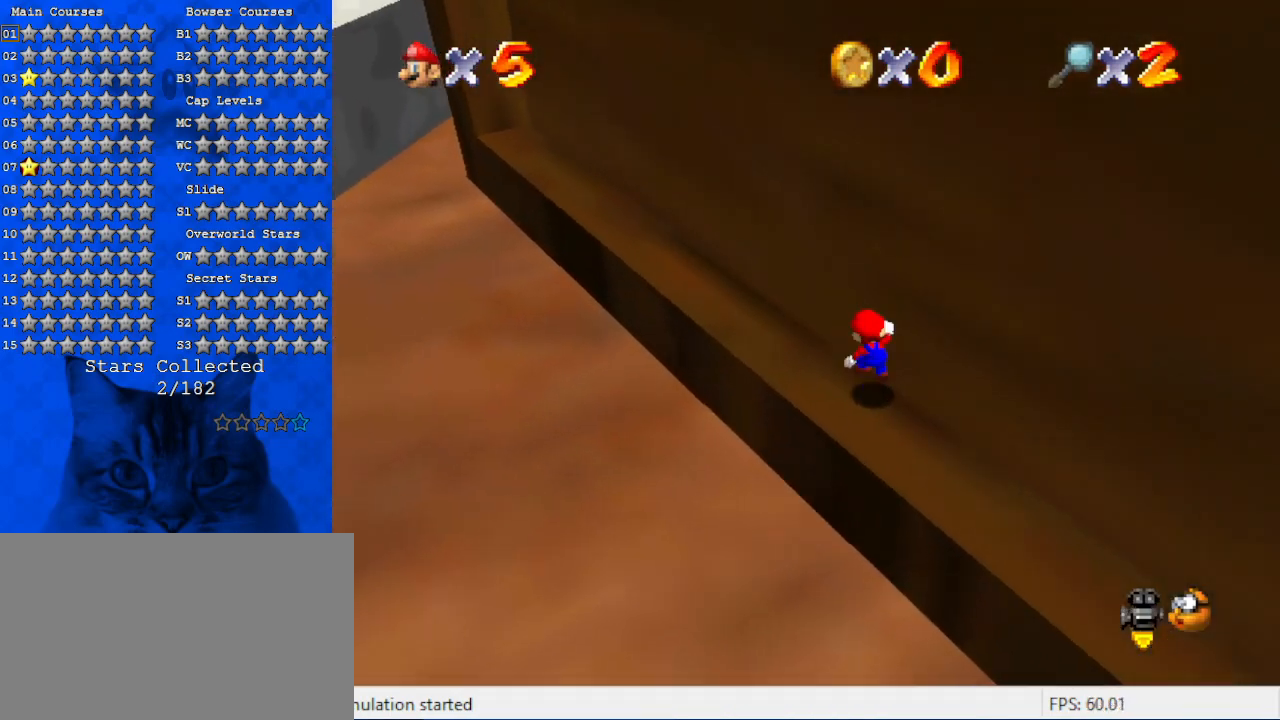
{"keys": ["up"], "events": [[67, "left", "up"], [100, "d", "down"], [100, "shift", "up"], [200, "right", "down"], [267, "d", "up"], [300, "right", "up"]]}
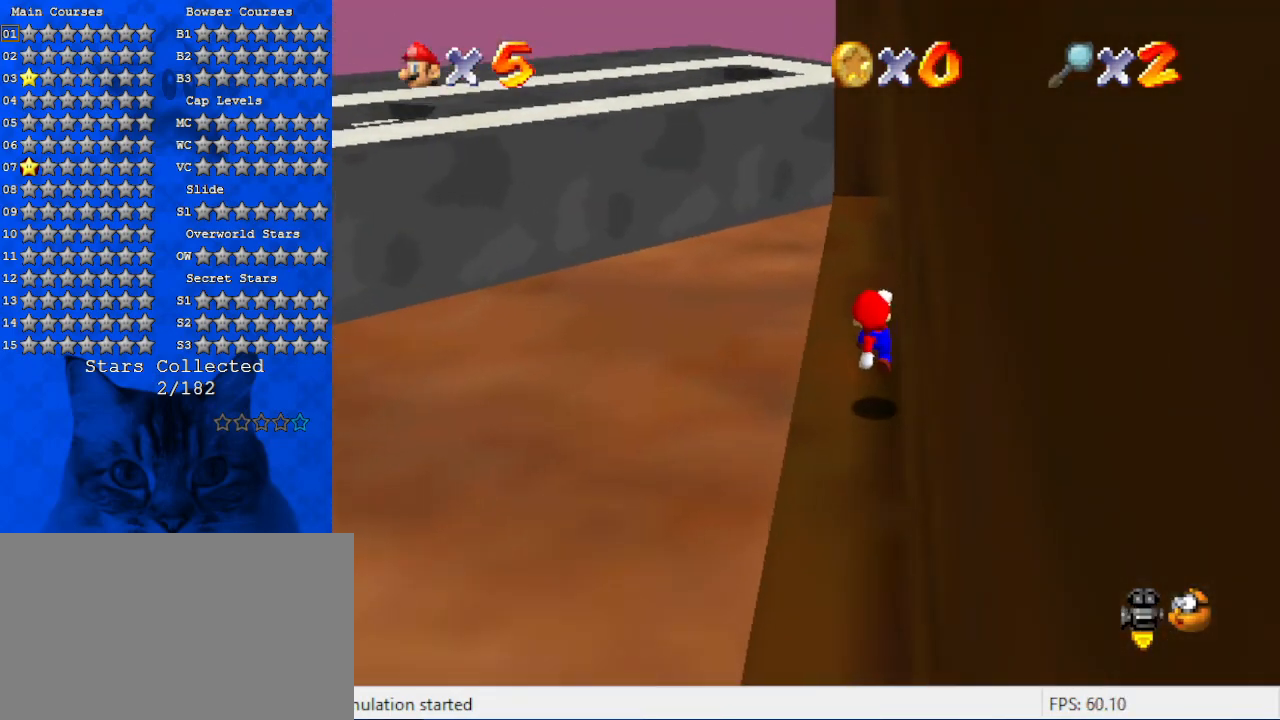
{"keys": ["up"], "events": [[34, "ctrl", "down"], [67, "ctrl", "up"], [167, "shift", "down"], [234, "ctrl", "down"], [400, "ctrl", "up"], [400, "shift", "up"]]}
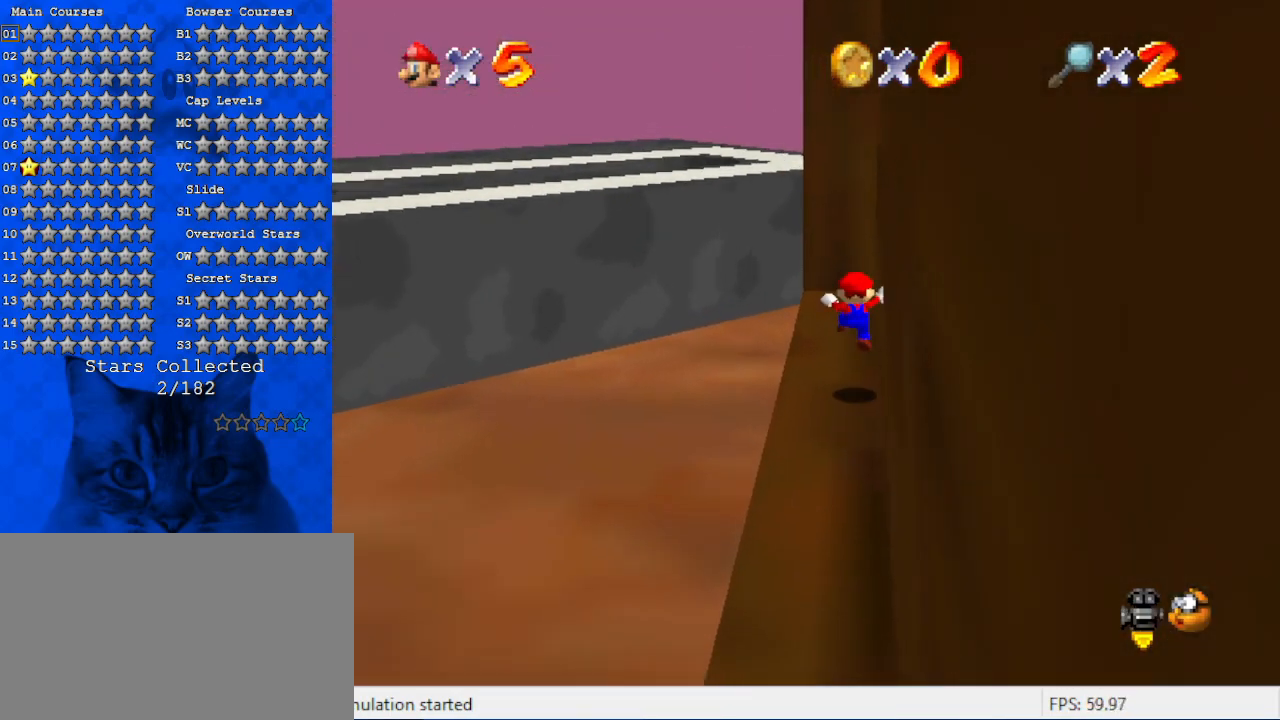
{"keys": ["left", "shift", "up"], "events": [[234, "left", "down"], [334, "y", "down"], [367, "shift", "down"], [500, "y", "up"]]}
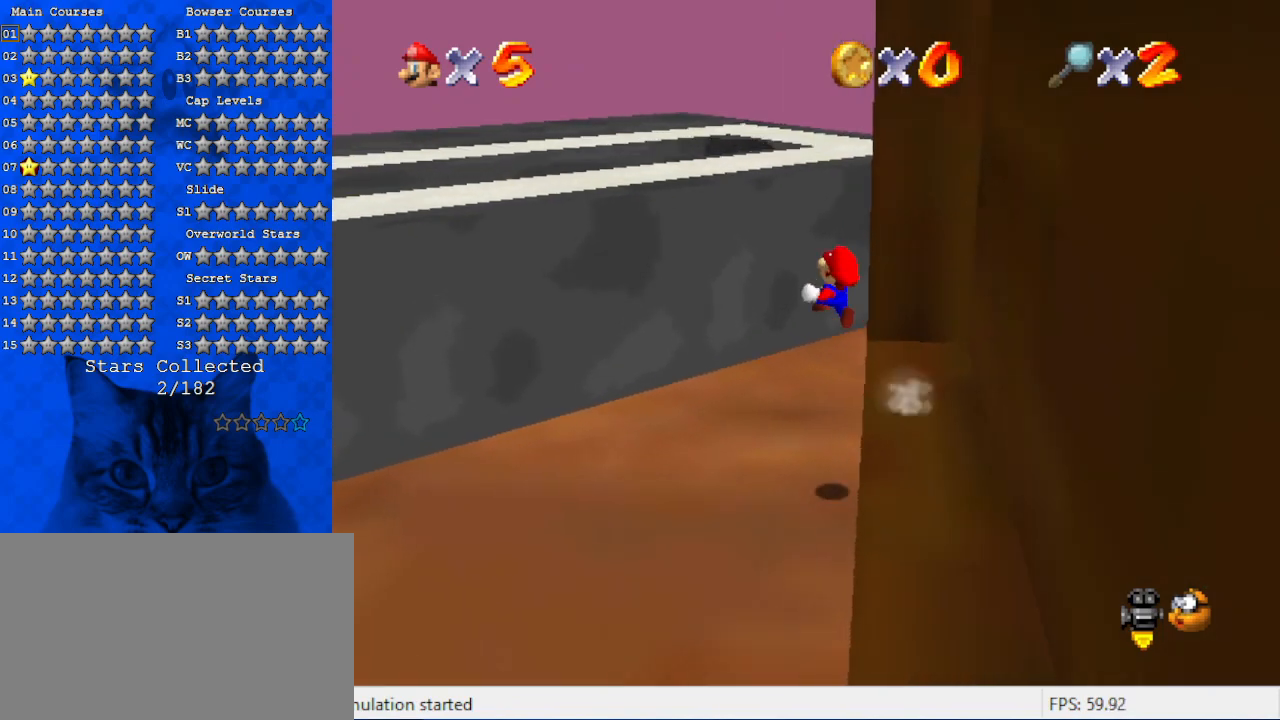
{"keys": ["a", "left"], "events": [[67, "shift", "up"], [234, "a", "down"], [367, "a", "up"], [434, "up", "up"], [467, "a", "down"]]}
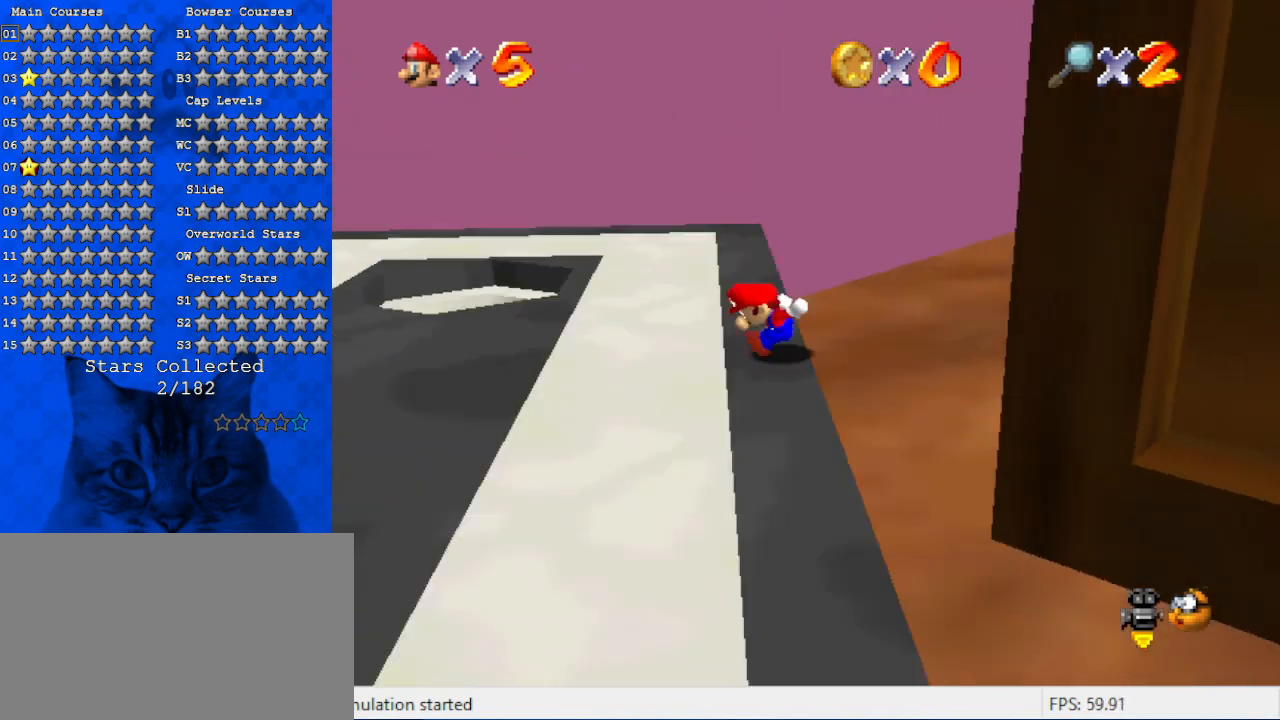
{"keys": ["left", "up"], "events": [[100, "a", "up"], [167, "a", "down"], [334, "a", "up"], [500, "up", "down"]]}
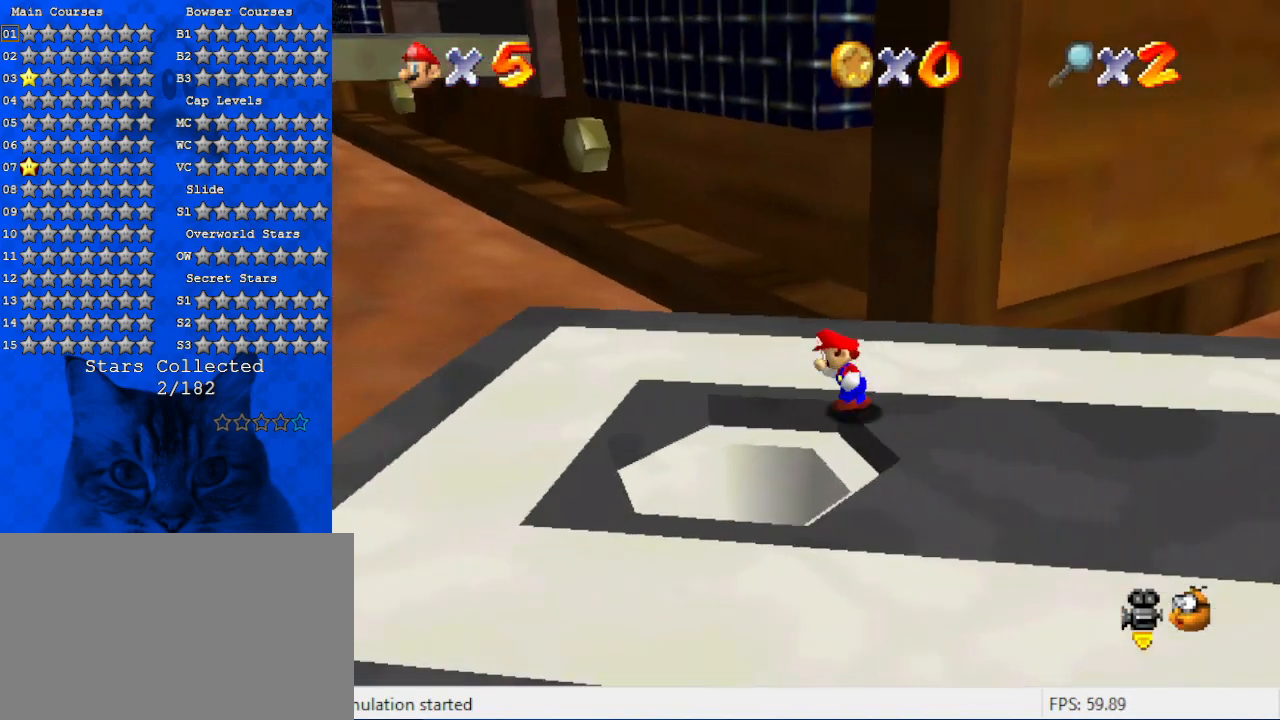
{"keys": ["up"], "events": [[267, "left", "up"]]}
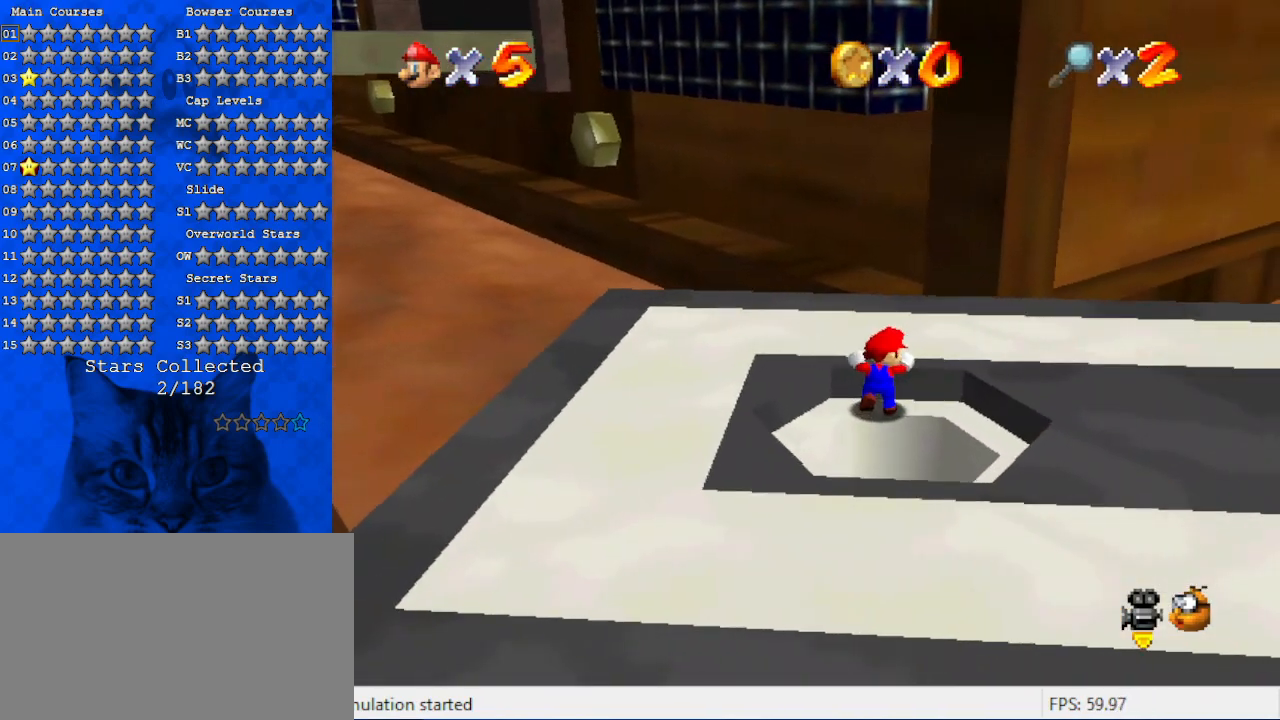
{"keys": ["up"], "events": [[34, "shift", "down"], [100, "up", "up"], [134, "shift", "up"], [200, "up", "down"], [334, "right", "down"], [434, "right", "up"]]}
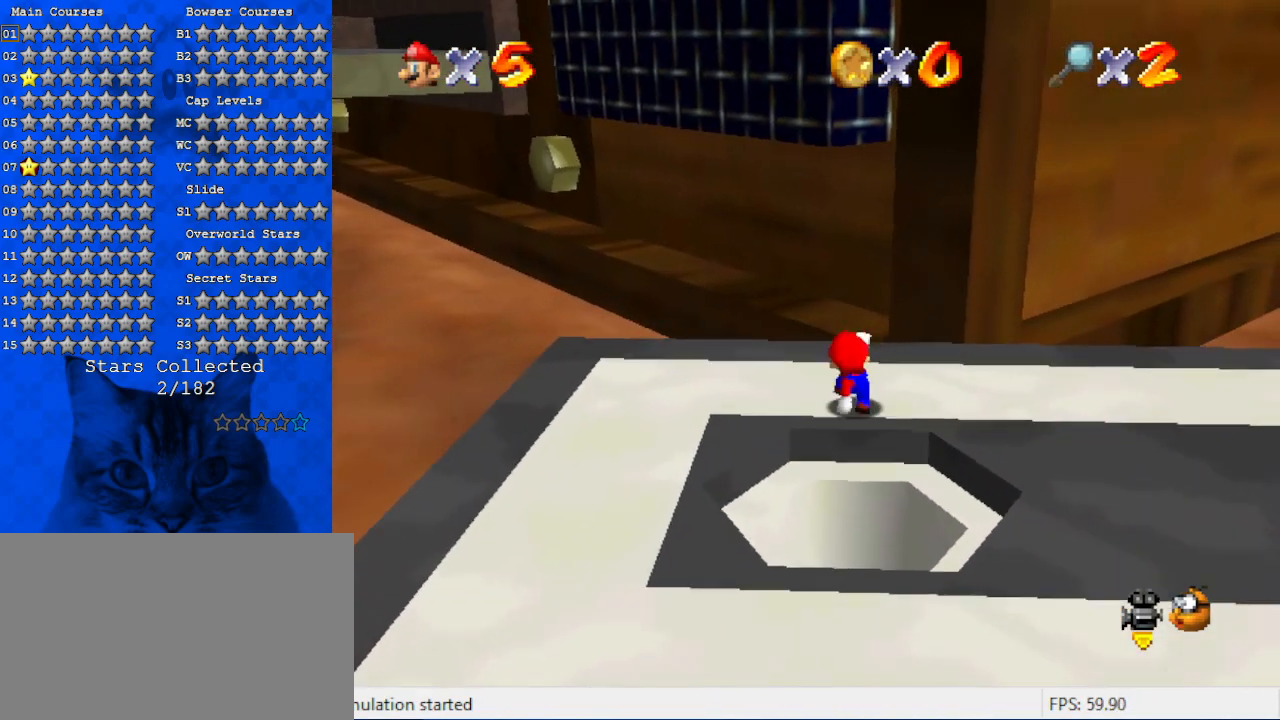
{"keys": ["a", "left", "shift", "up"], "events": [[234, "shift", "down"], [434, "a", "down"], [434, "left", "down"]]}
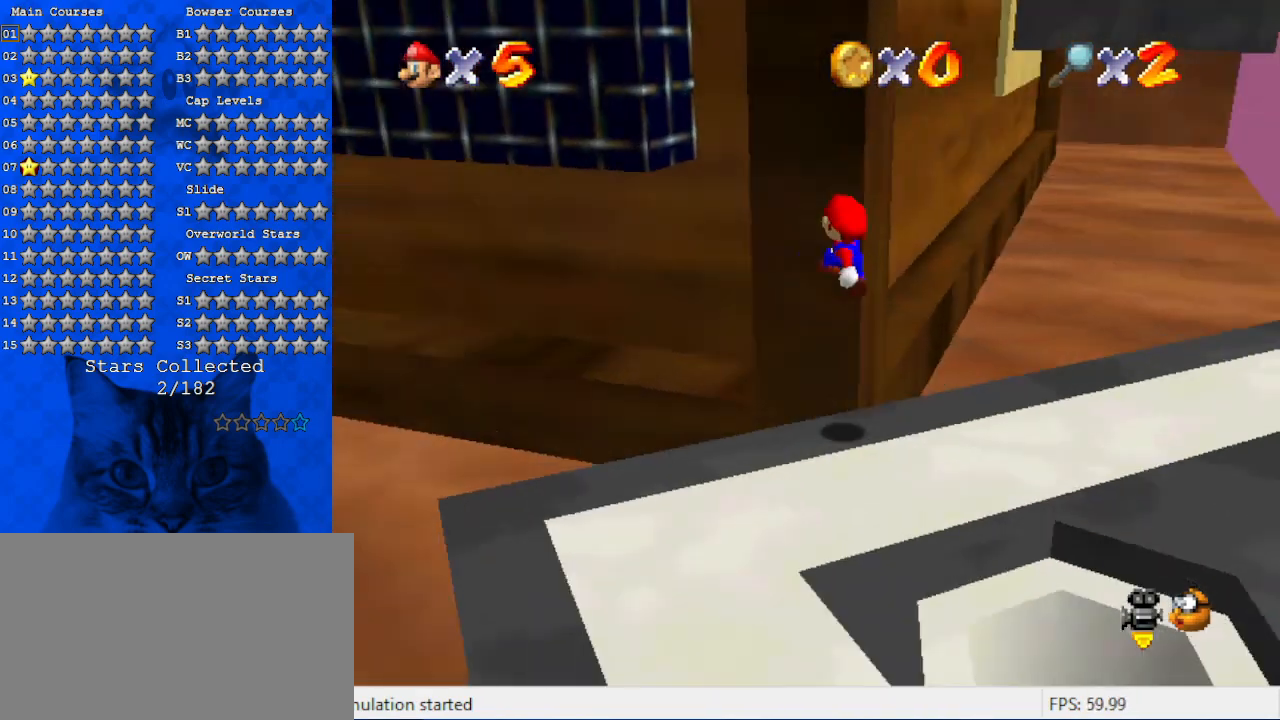
{"keys": ["up"], "events": [[67, "a", "up"], [134, "up", "up"], [167, "left", "up"], [200, "down", "down"], [300, "down", "up"], [367, "ctrl", "down"], [367, "left", "down"], [400, "up", "down"], [434, "shift", "up"], [500, "ctrl", "up"], [500, "left", "up"]]}
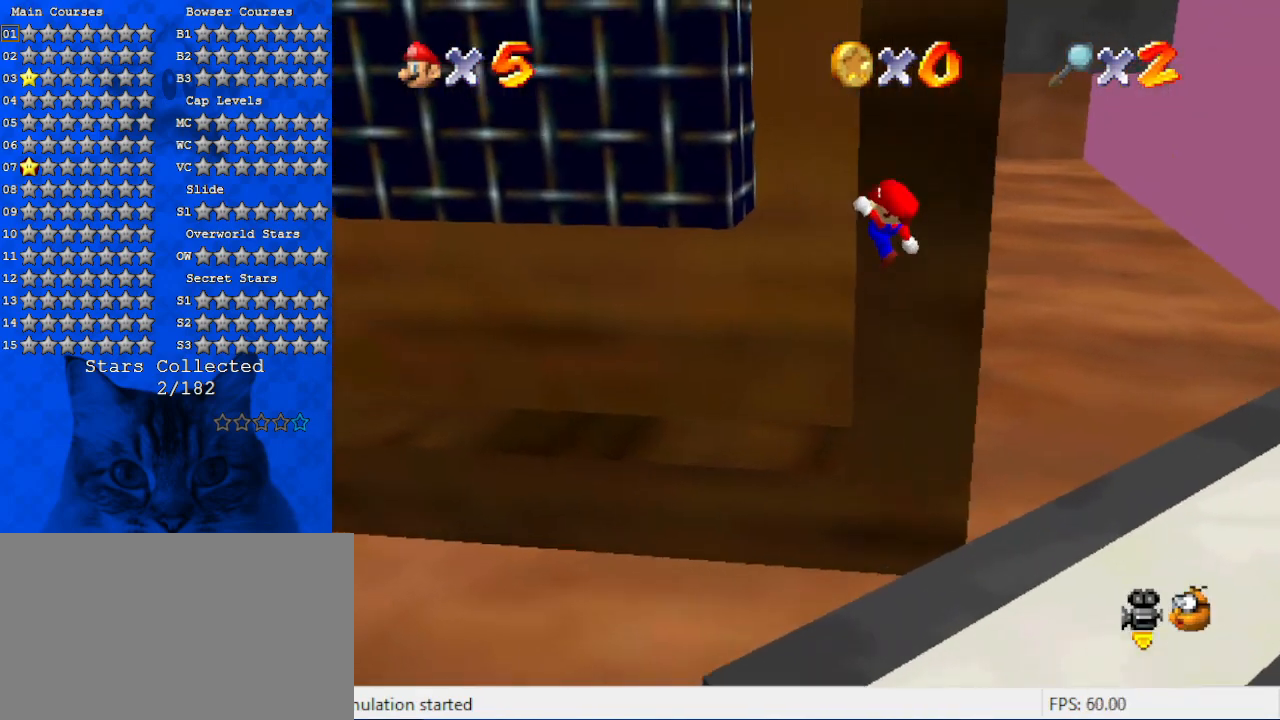
{"keys": ["right", "up"], "events": [[34, "up", "up"], [200, "up", "down"], [500, "right", "down"]]}
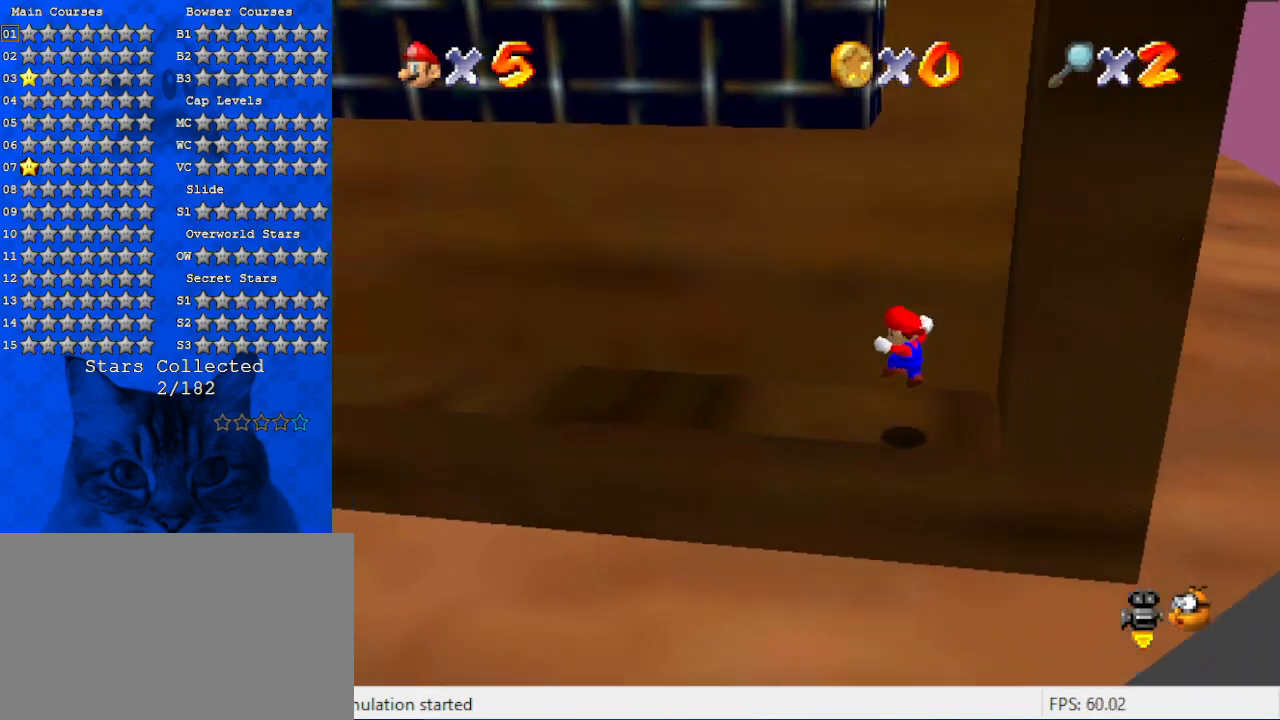
{"keys": ["down", "right", "shift"], "events": [[67, "up", "up"], [300, "shift", "down"], [434, "down", "down"]]}
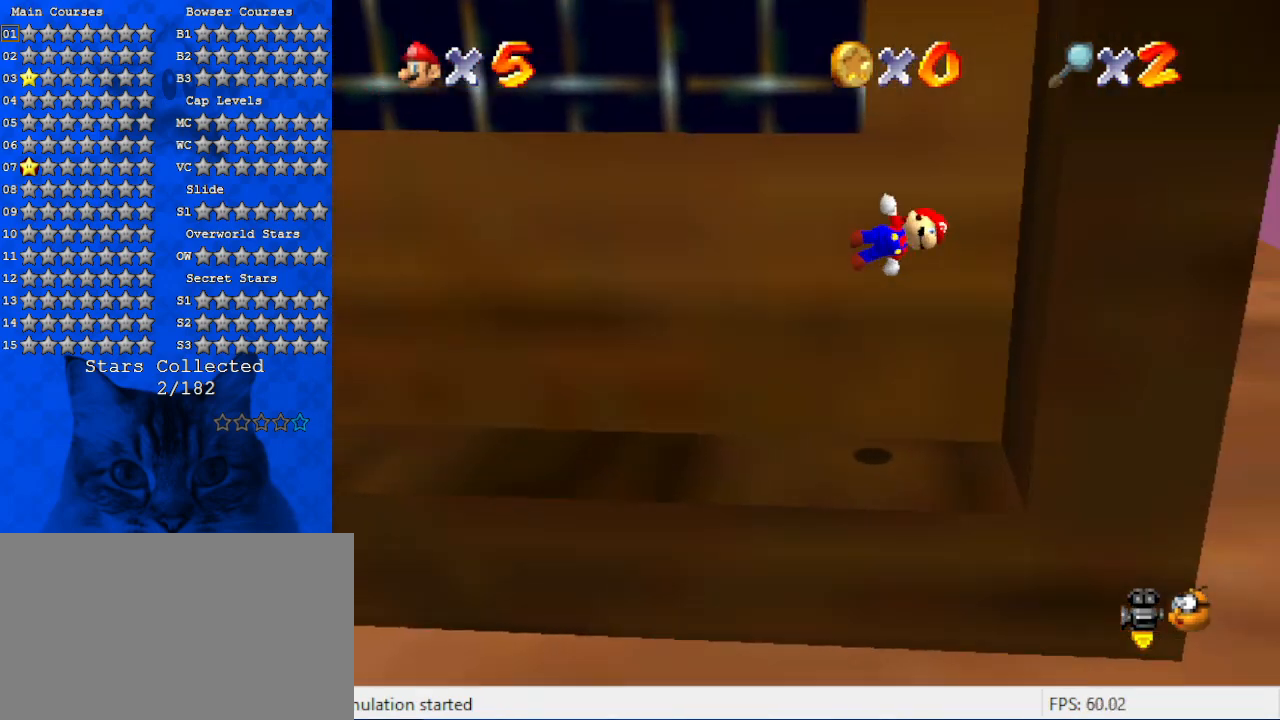
{"keys": ["left", "shift"], "events": [[134, "down", "up"], [267, "shift", "up"], [367, "left", "down"], [367, "right", "up"], [367, "shift", "down"]]}